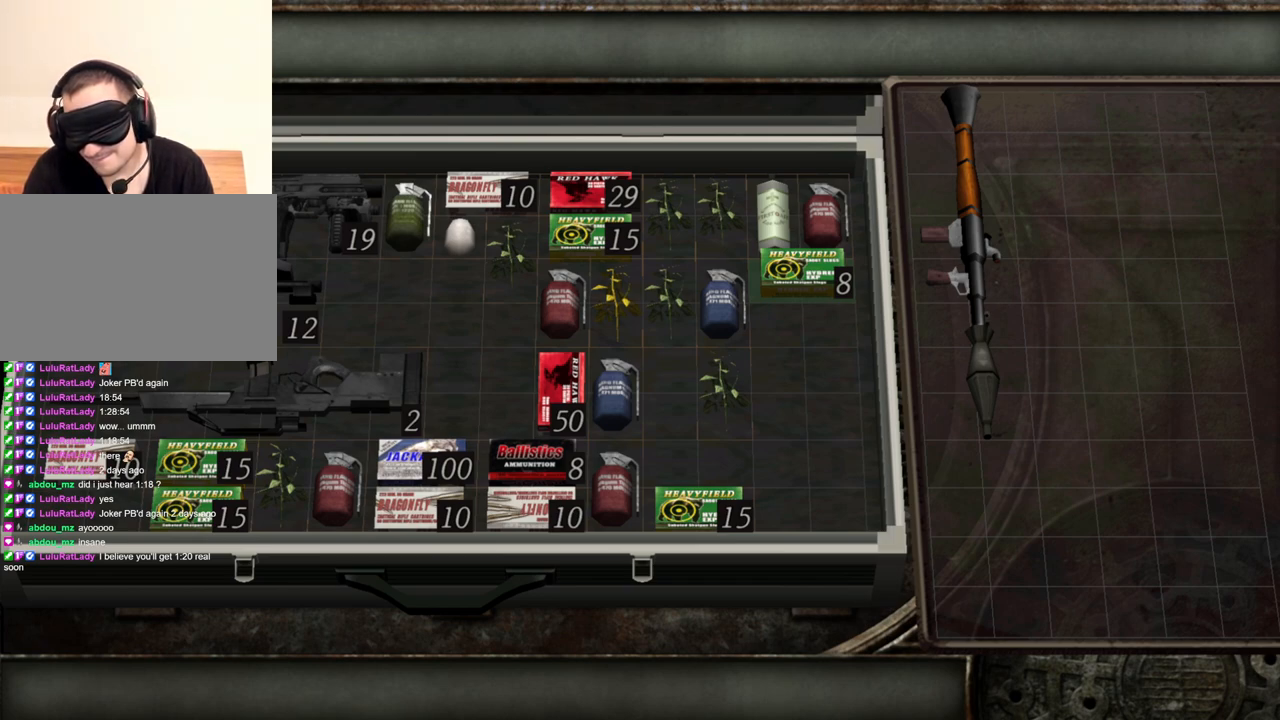
Gameplay with keyboard and mouse; each line is a JSON object with the keys and mouse buttons held at the frame after it. "events" lists presses ("down") and releases ("up") of "1", "2", "3", "4", "5", "a", "alt", "b", "c", "ctrl", "d", "e", "f", "g", "q", "r", "s", "shift", "space", "t", "tab", "tilde", "v", "w", "x", "z", "mouse_left", "mouse_wheel", "mouse_right", "mouse_mb4" and "mouse_mb5" between this image and that frame as [ms after this image, input, new state], when the widget could be followed in between. "mouse_left", "mouse_wheel", "mouse_right", "mouse_mb4", "mouse_mb5" = the "left", "wheel", "right", "mb4", "mb5" buttons of the "mouse" list. No other keys are recorded. "wheel" means that the mouse wheel is clicked or scrolled. Mouse movement is not recorded.
{"keys": ["a"], "mouse": [], "events": [[34, "a", "down"], [167, "a", "up"], [434, "a", "down"]]}
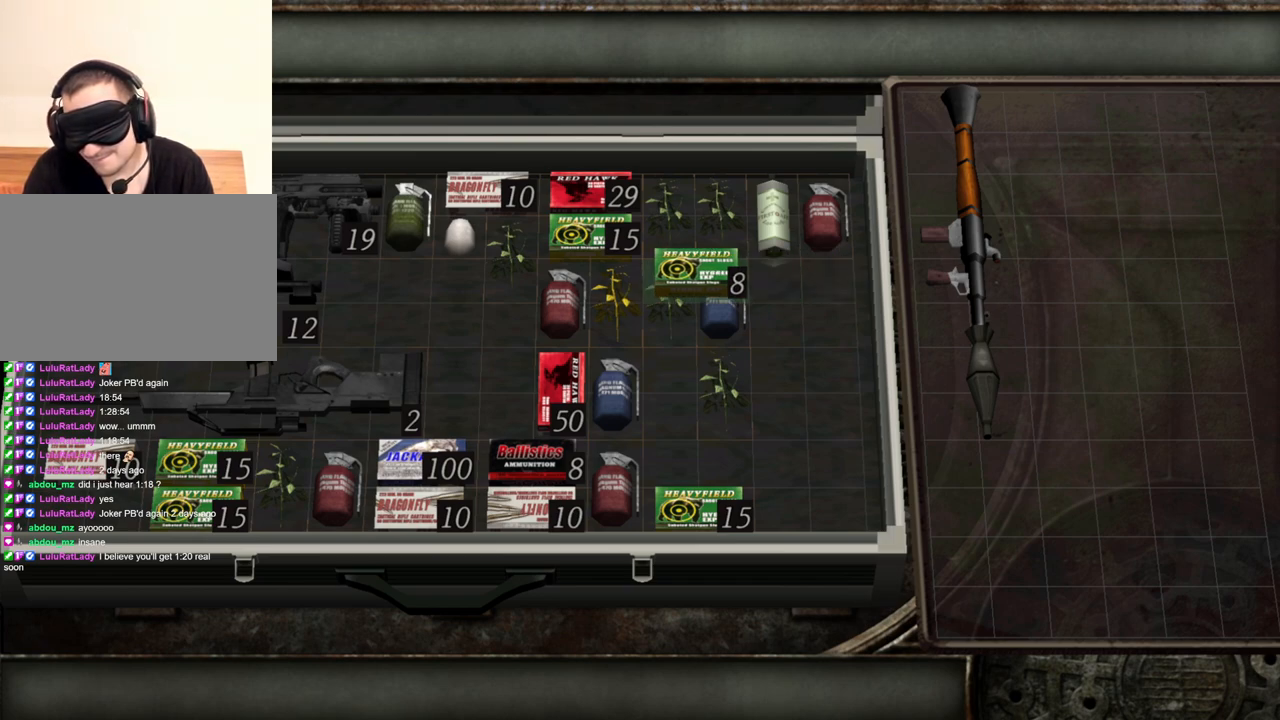
{"keys": ["a"], "mouse": [], "events": [[67, "a", "up"], [500, "a", "down"]]}
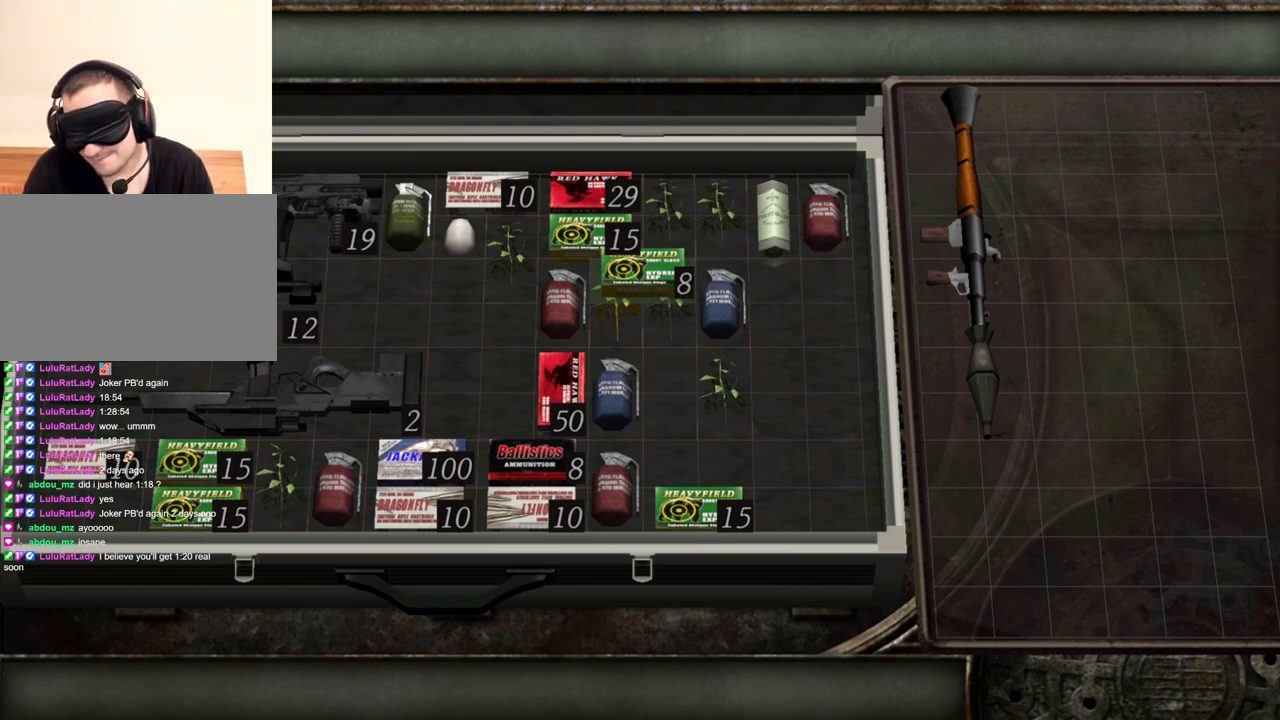
{"keys": [], "mouse": [], "events": [[134, "a", "up"]]}
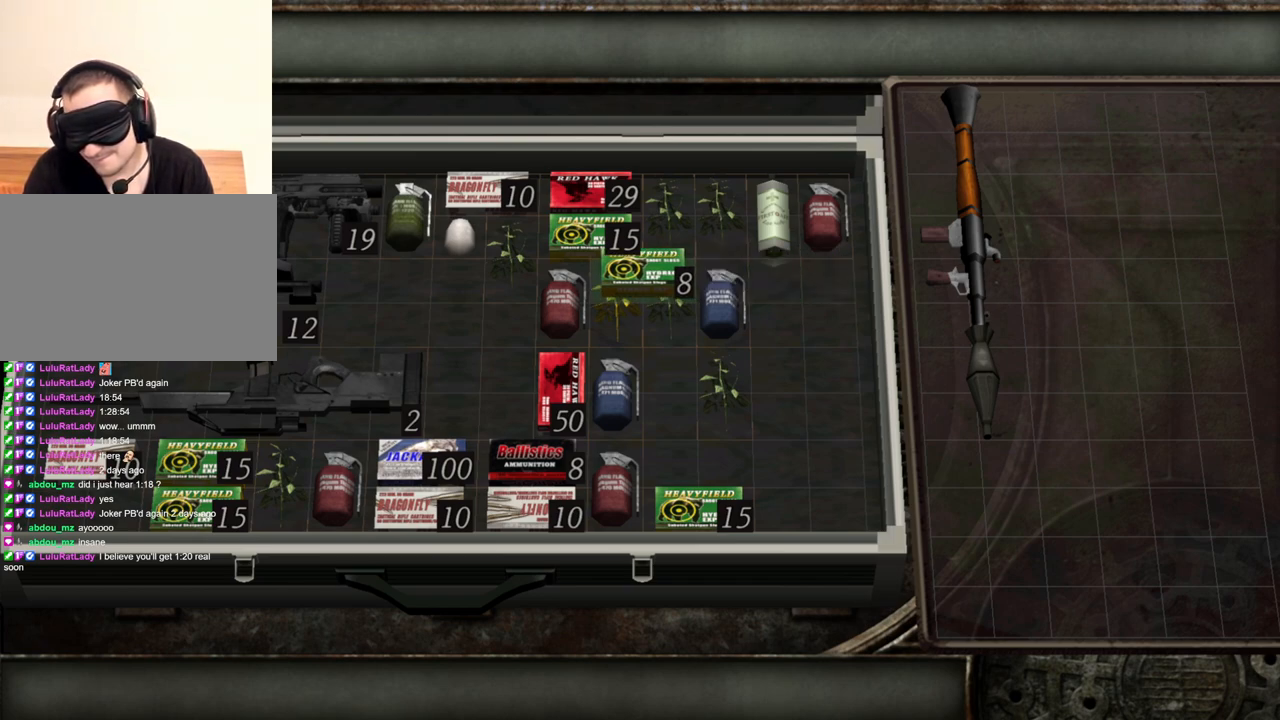
{"keys": [], "mouse": [], "events": [[300, "a", "down"], [434, "a", "up"]]}
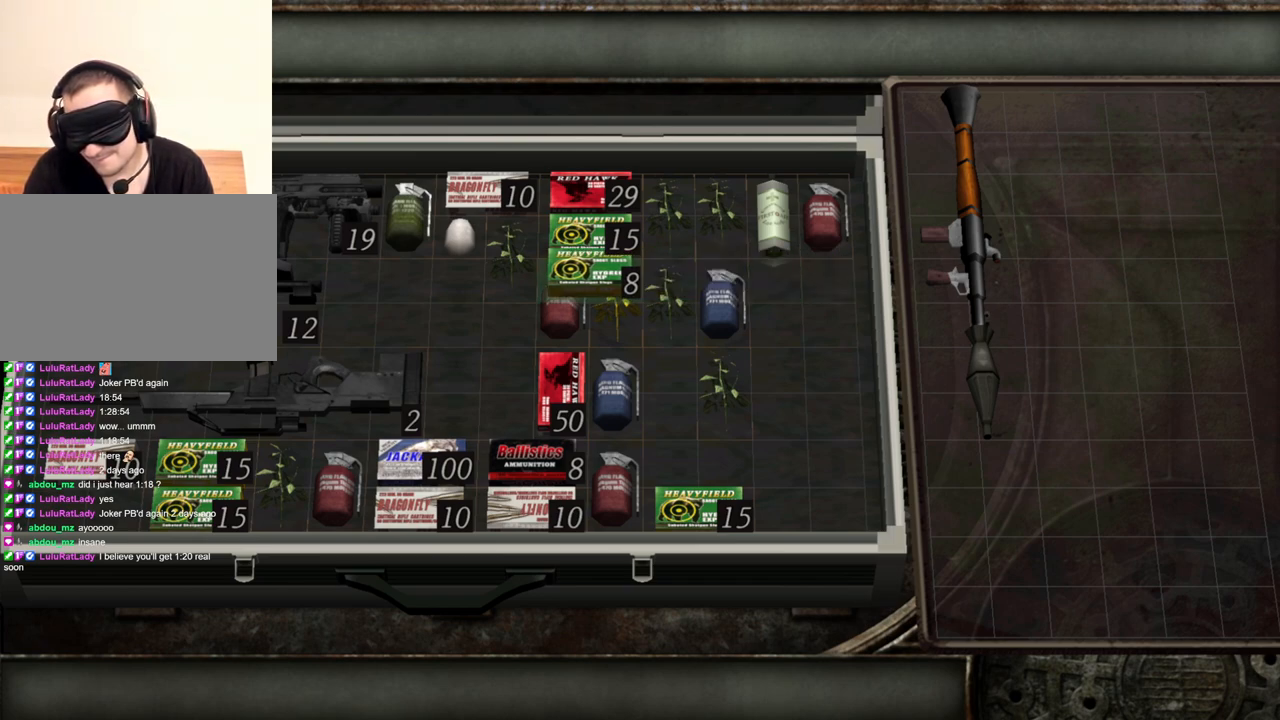
{"keys": ["a"], "mouse": [], "events": [[500, "a", "down"]]}
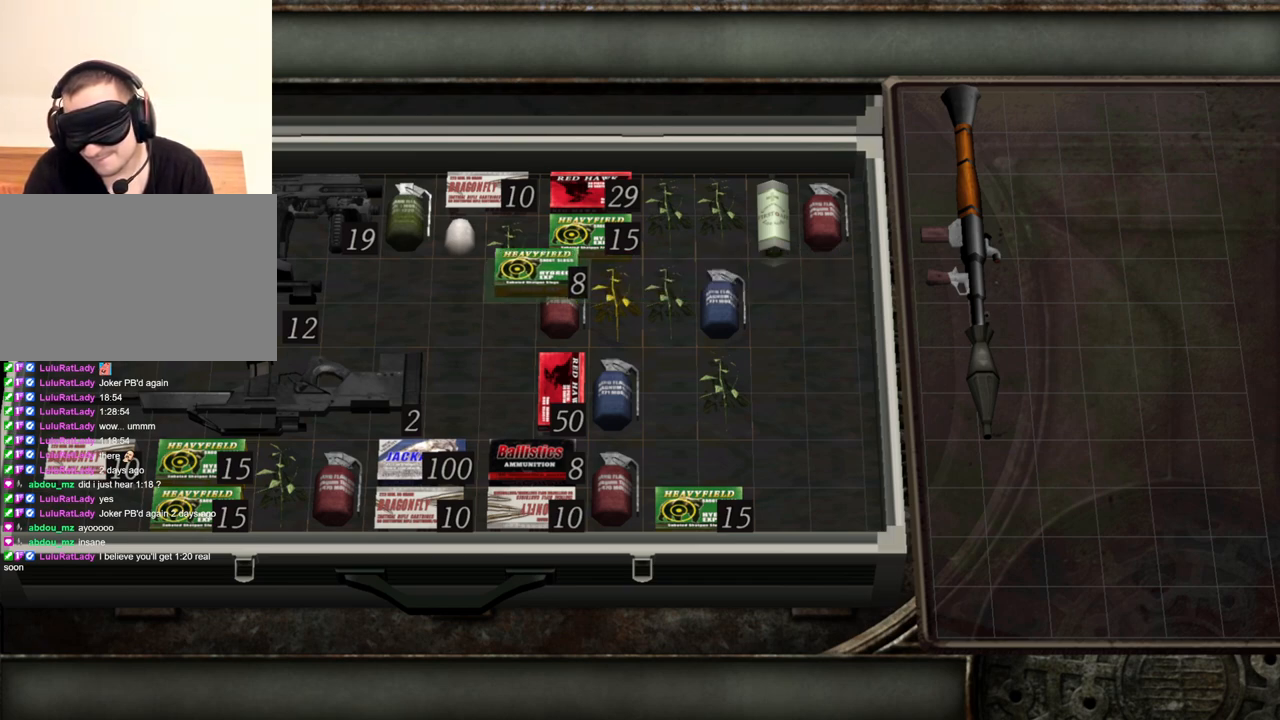
{"keys": [], "mouse": [], "events": [[134, "a", "up"]]}
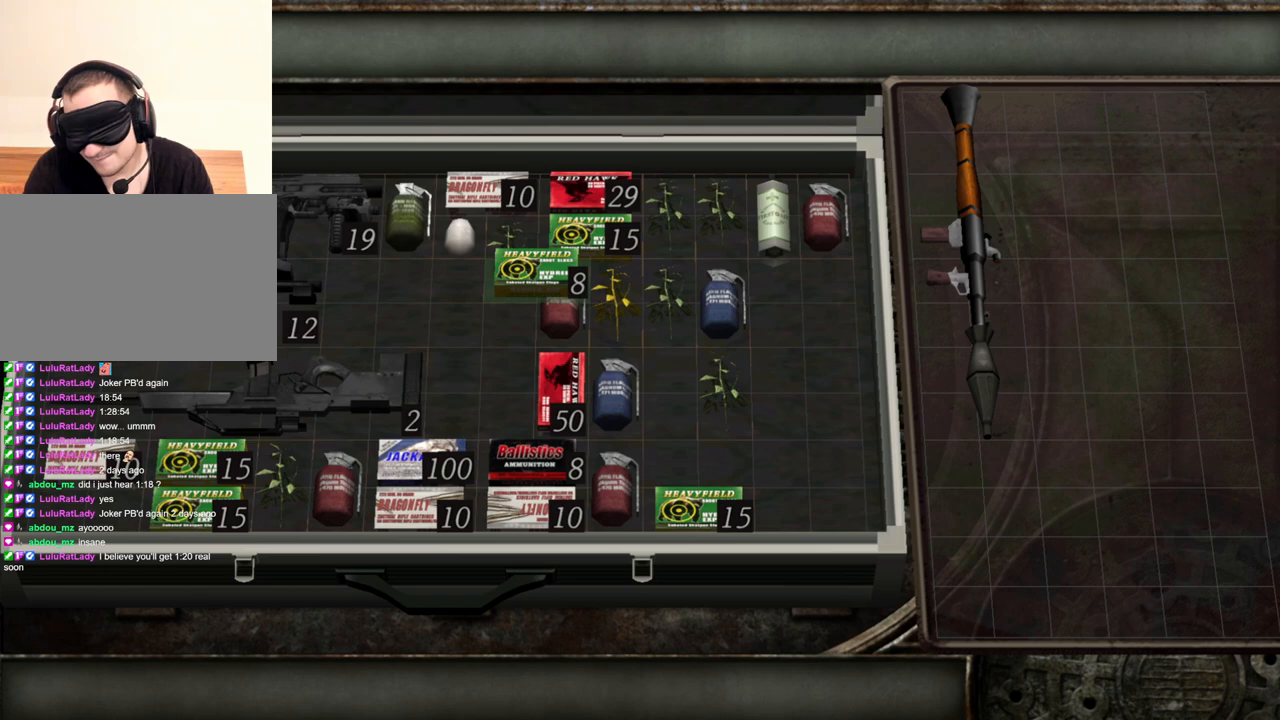
{"keys": [], "mouse": [], "events": []}
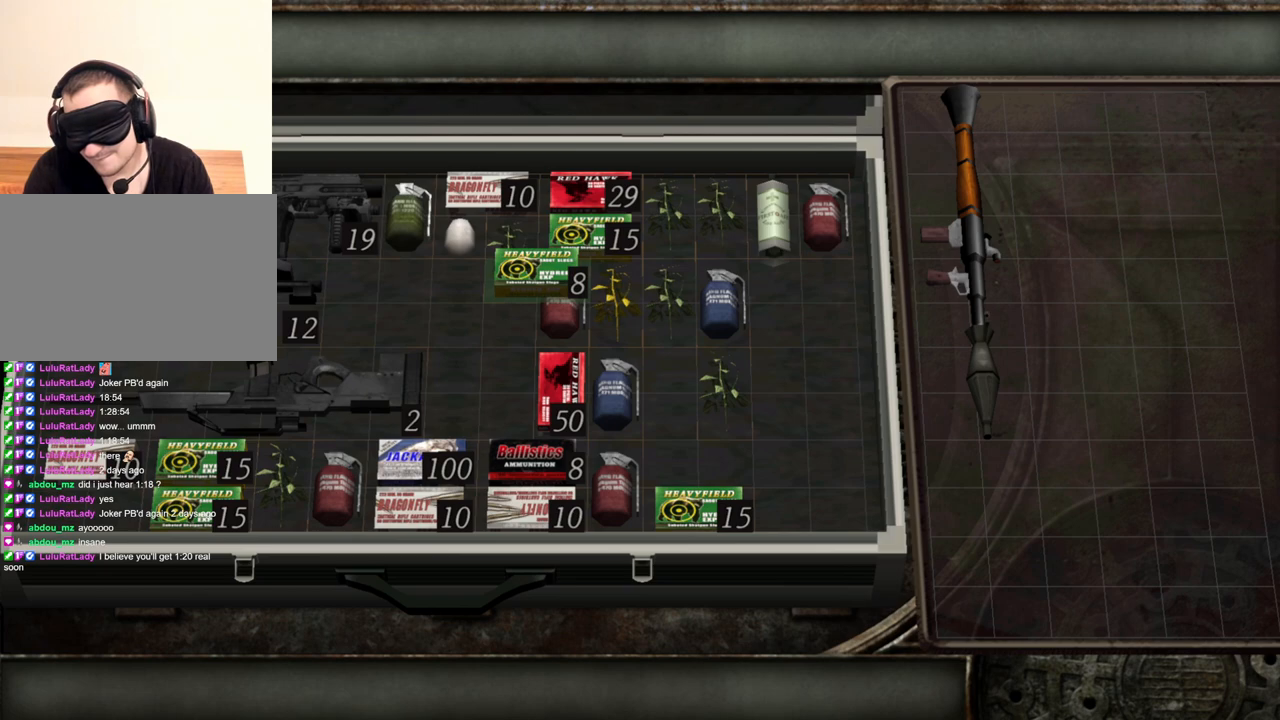
{"keys": [], "mouse": [], "events": []}
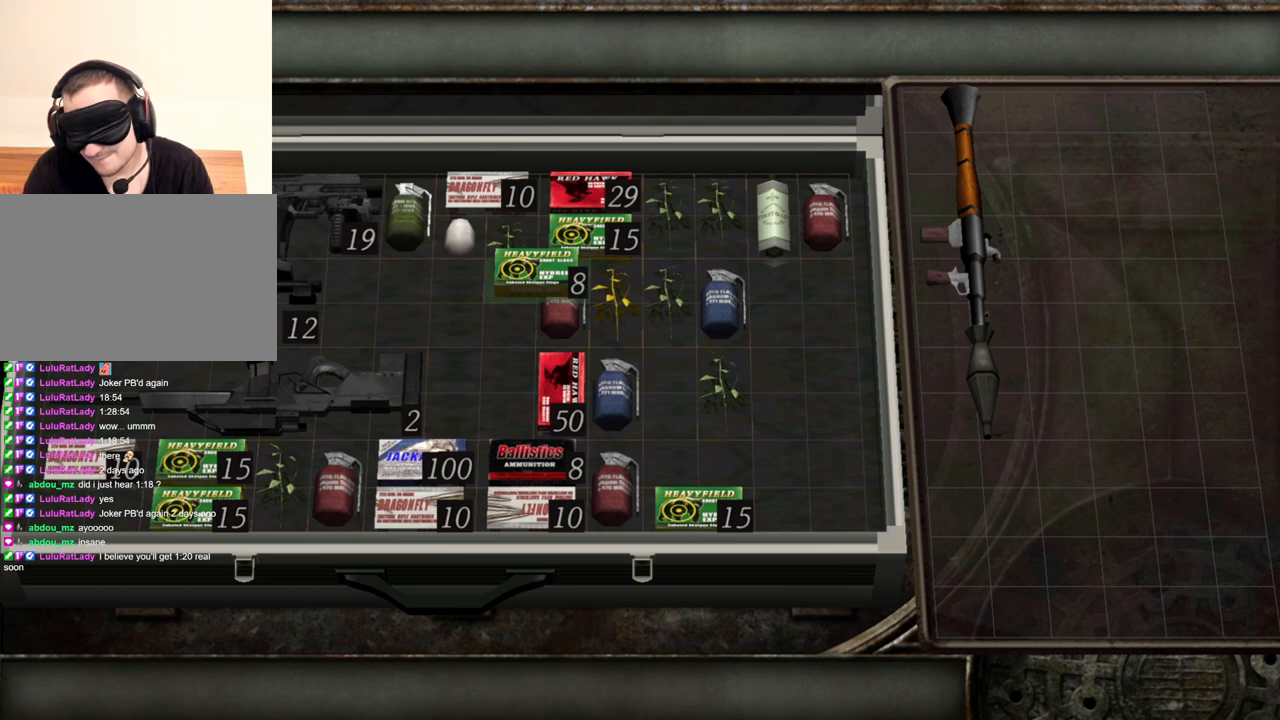
{"keys": [], "mouse": [], "events": []}
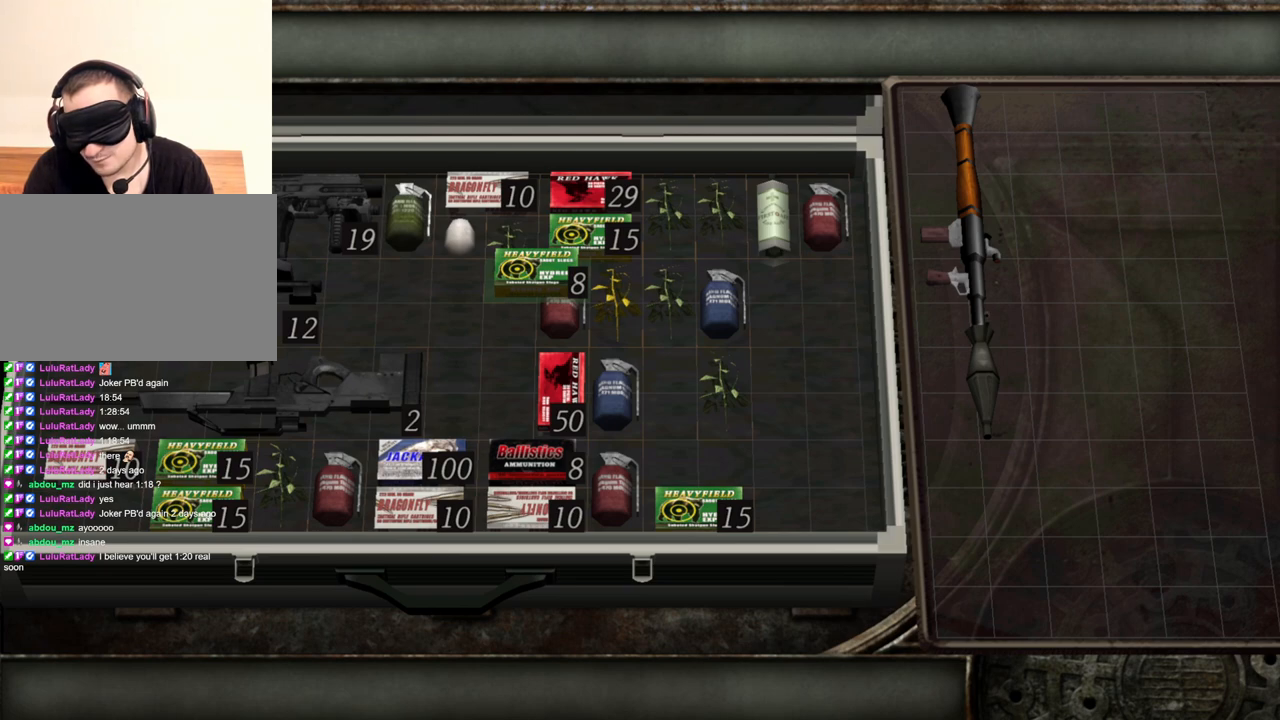
{"keys": [], "mouse": [], "events": []}
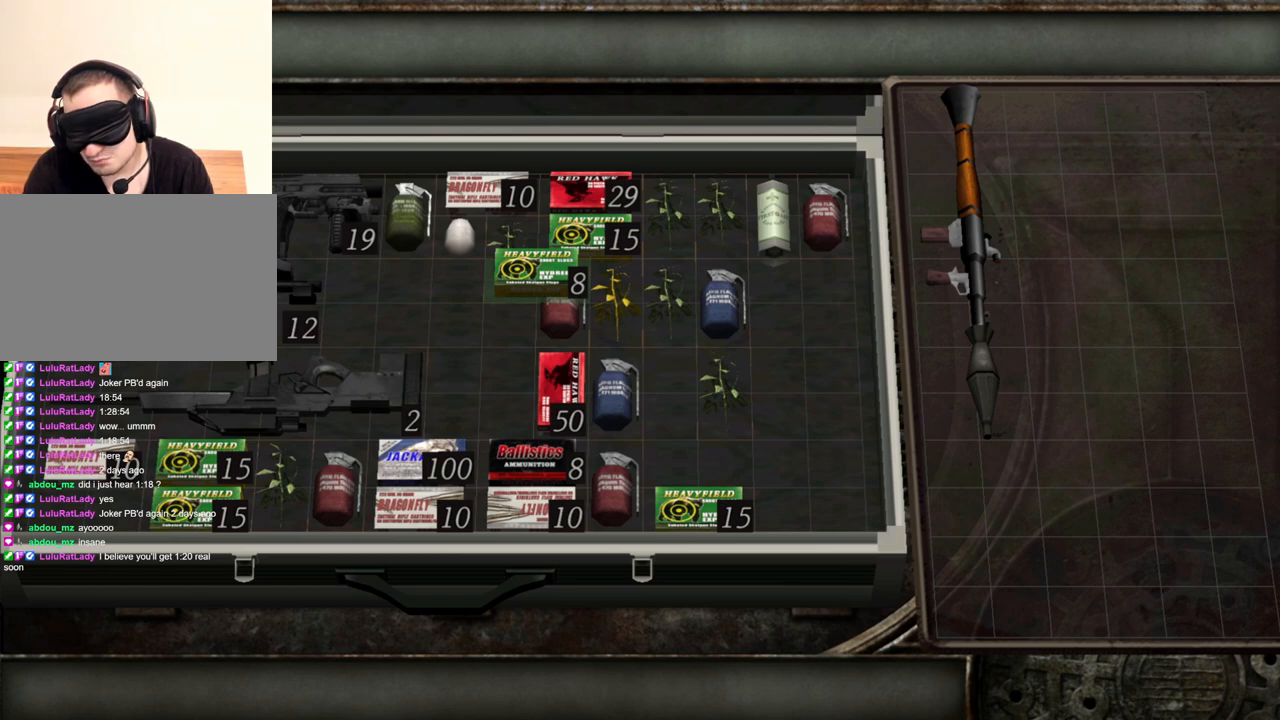
{"keys": [], "mouse": [], "events": []}
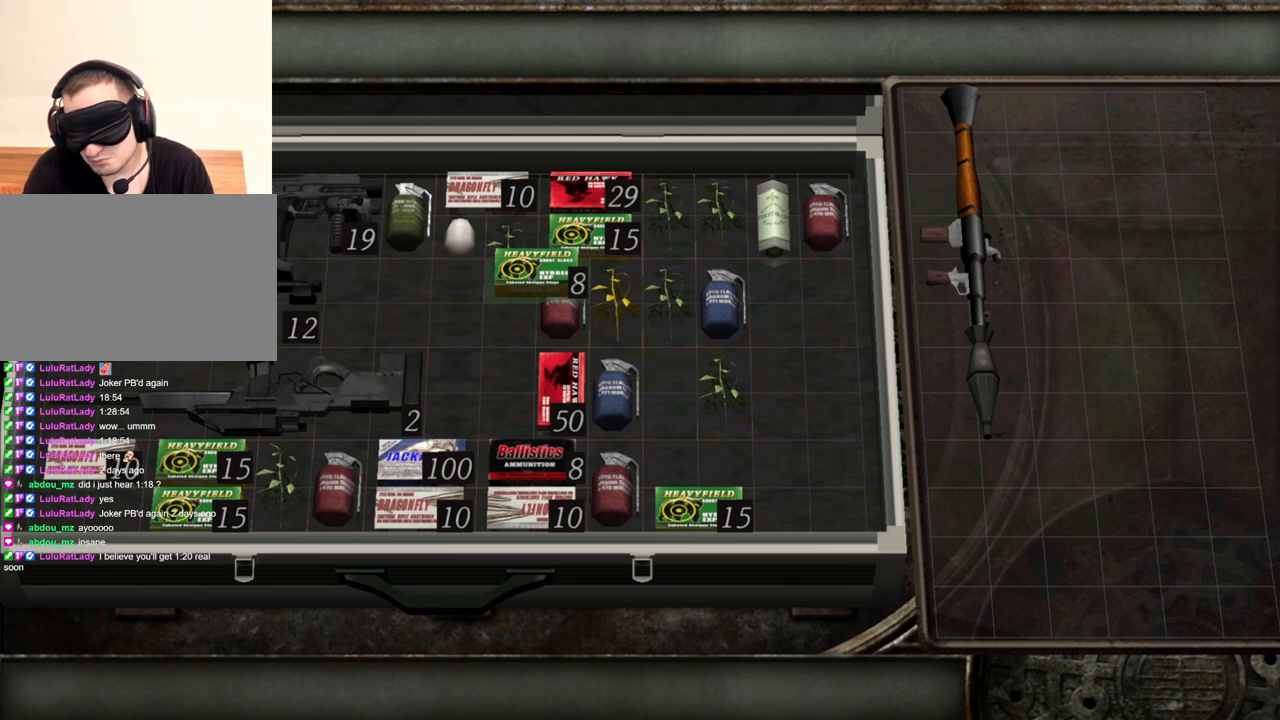
{"keys": [], "mouse": [], "events": [[300, "a", "down"], [467, "a", "up"]]}
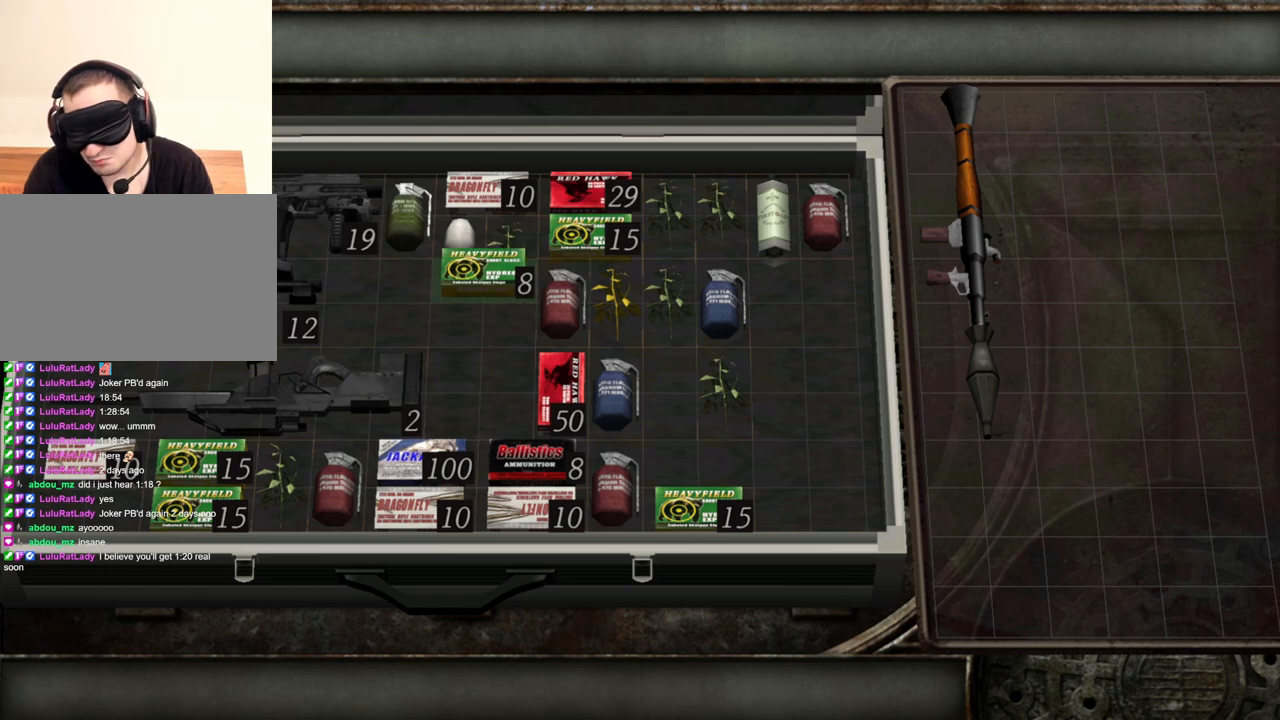
{"keys": [], "mouse": [], "events": [[167, "a", "down"], [300, "a", "up"], [334, "a", "down"], [467, "a", "up"]]}
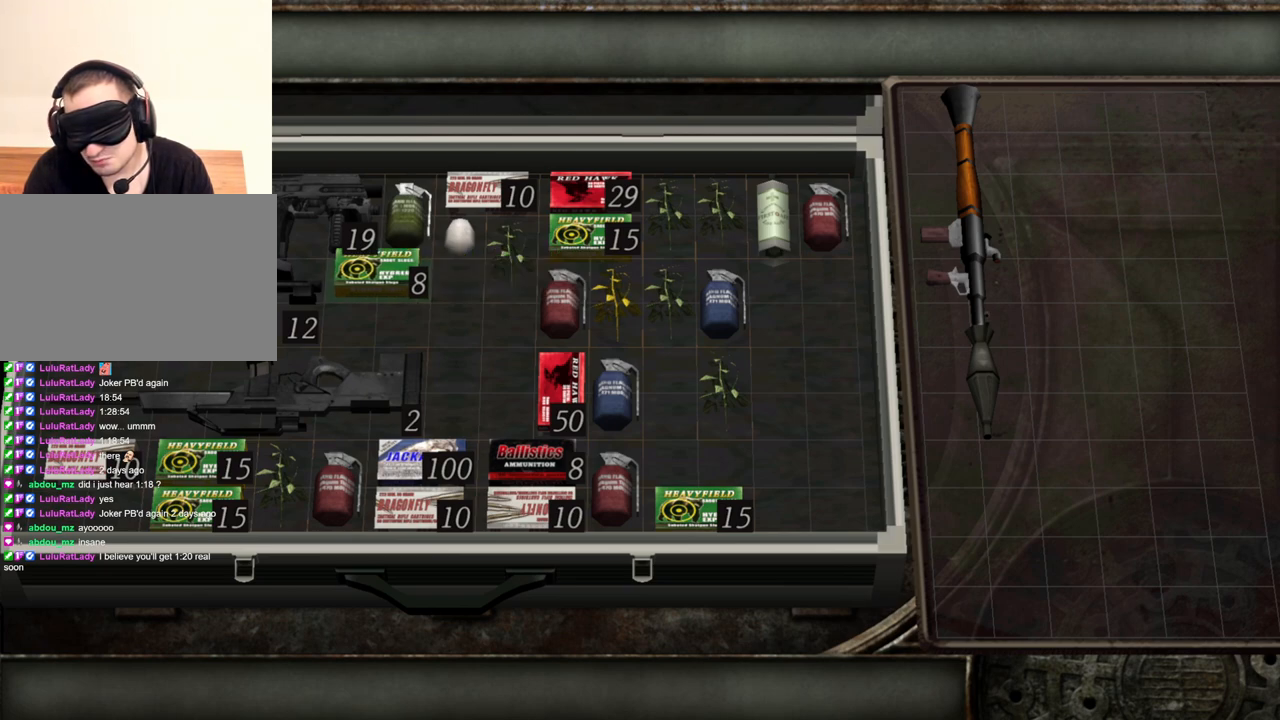
{"keys": [], "mouse": [], "events": [[100, "a", "down"], [200, "a", "up"]]}
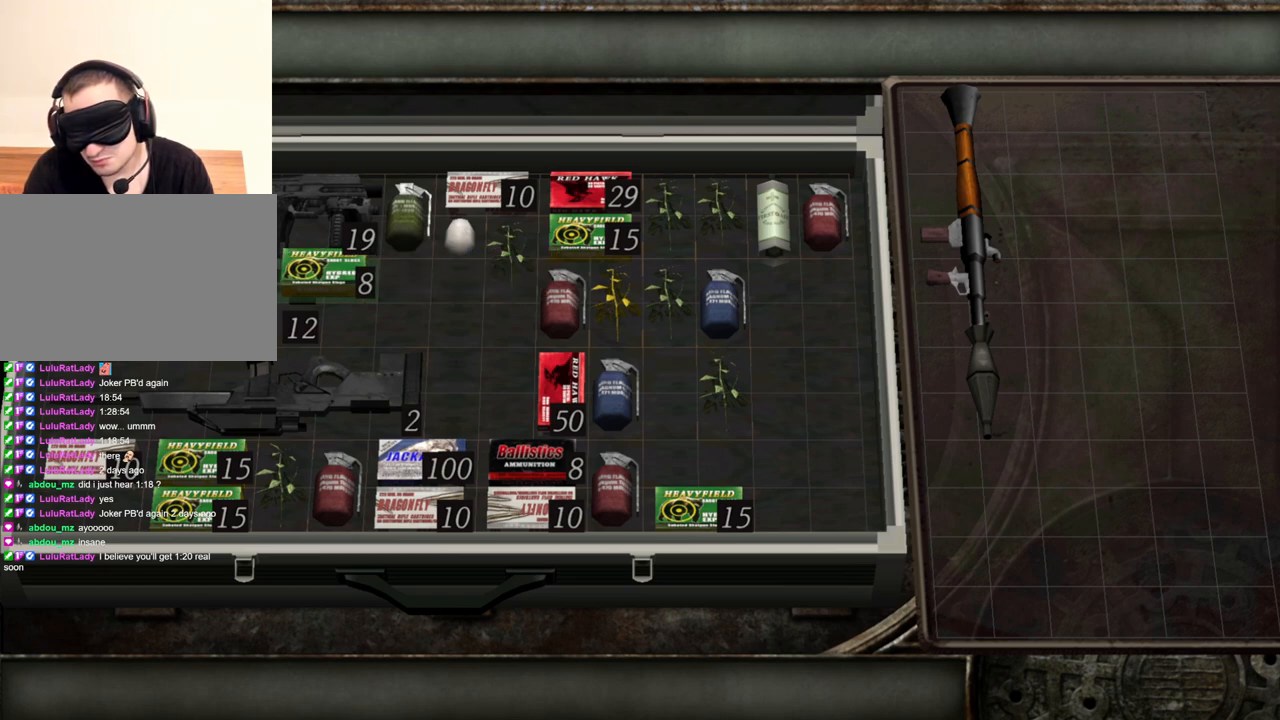
{"keys": [], "mouse": [], "events": []}
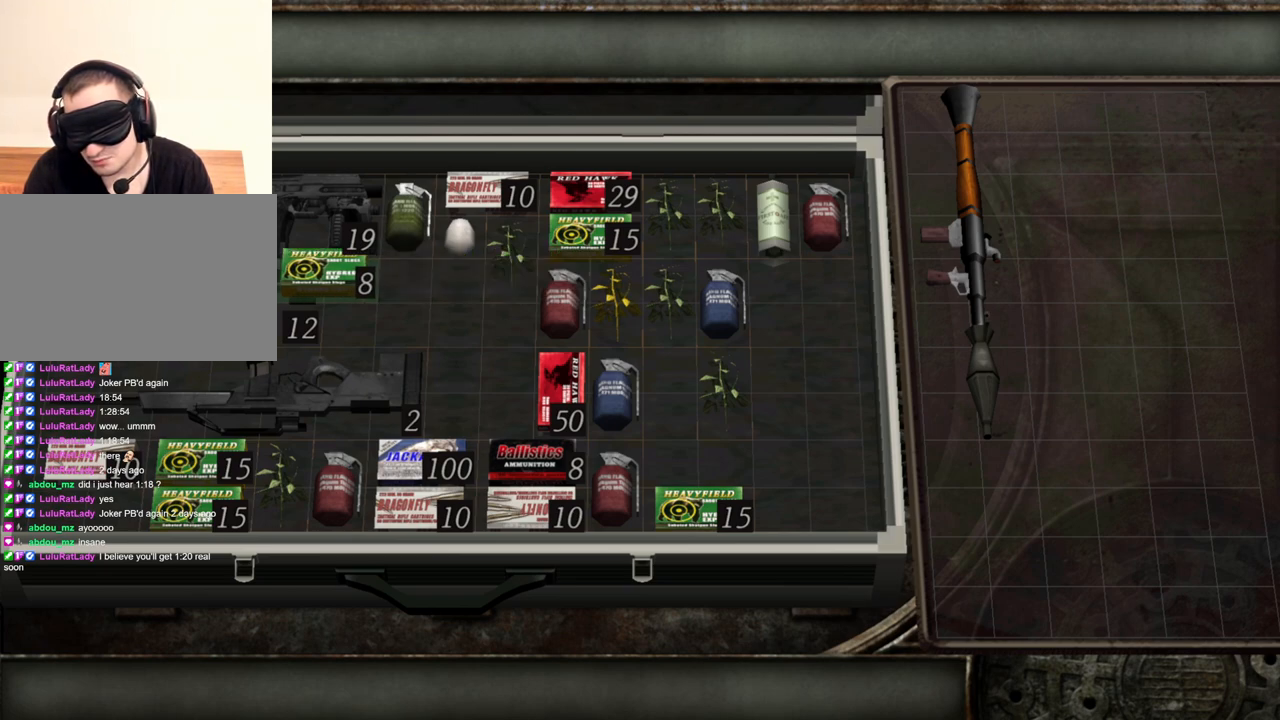
{"keys": [], "mouse": [], "events": []}
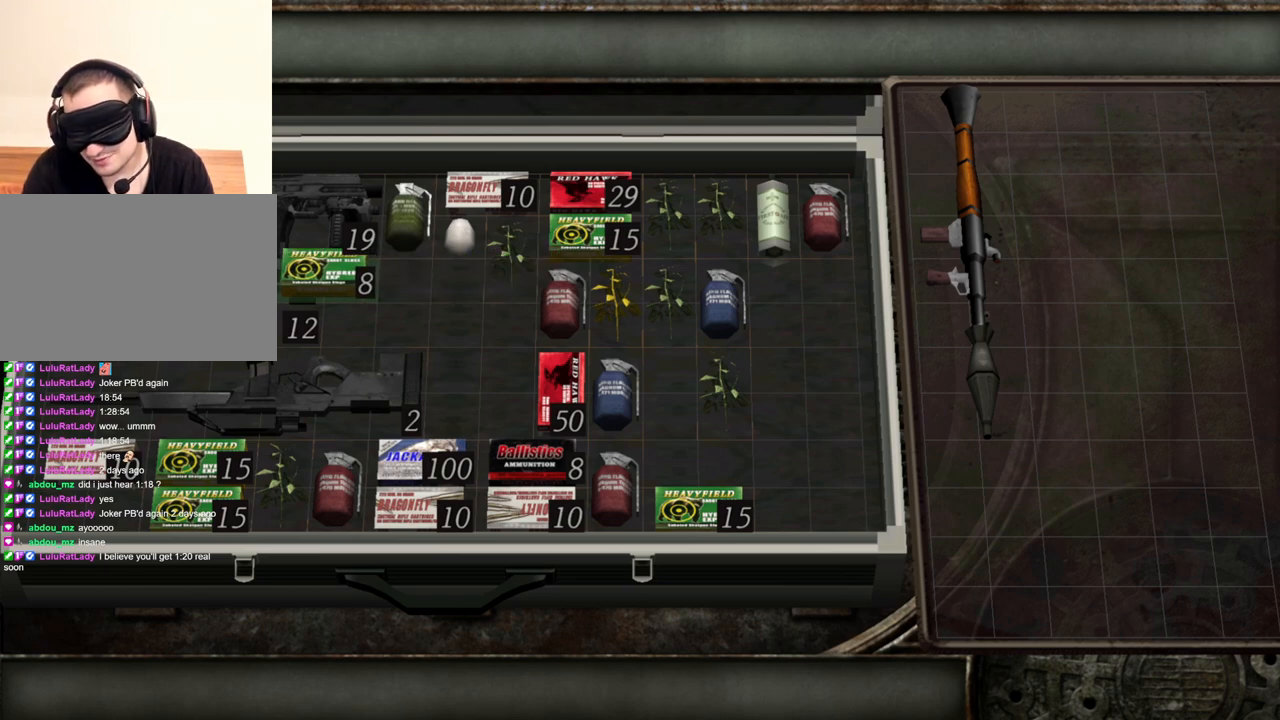
{"keys": [], "mouse": [], "events": []}
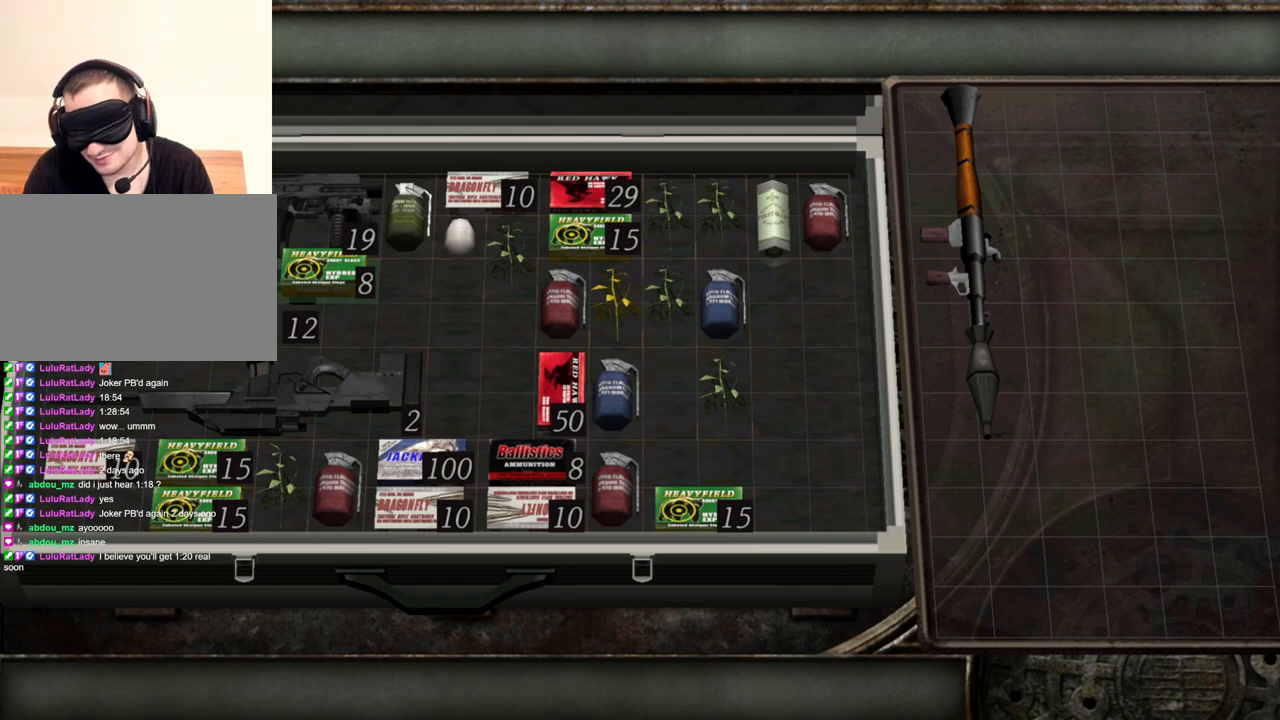
{"keys": [], "mouse": [], "events": []}
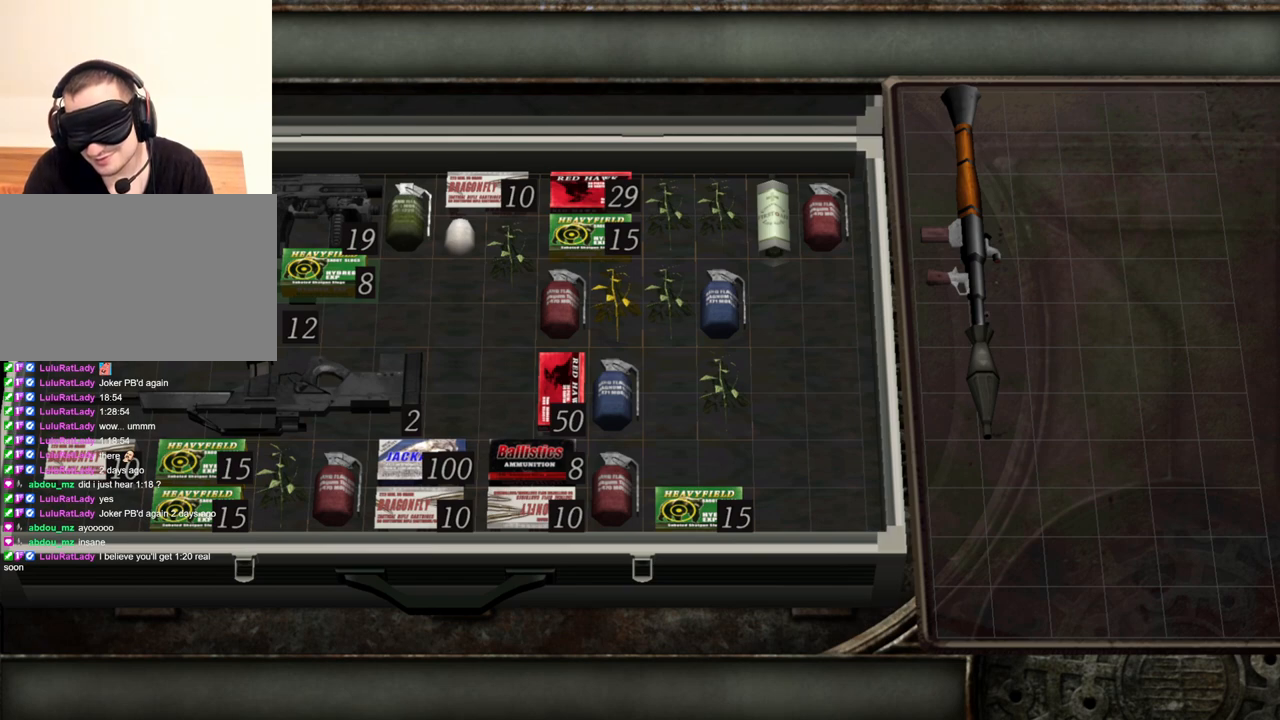
{"keys": [], "mouse": [], "events": []}
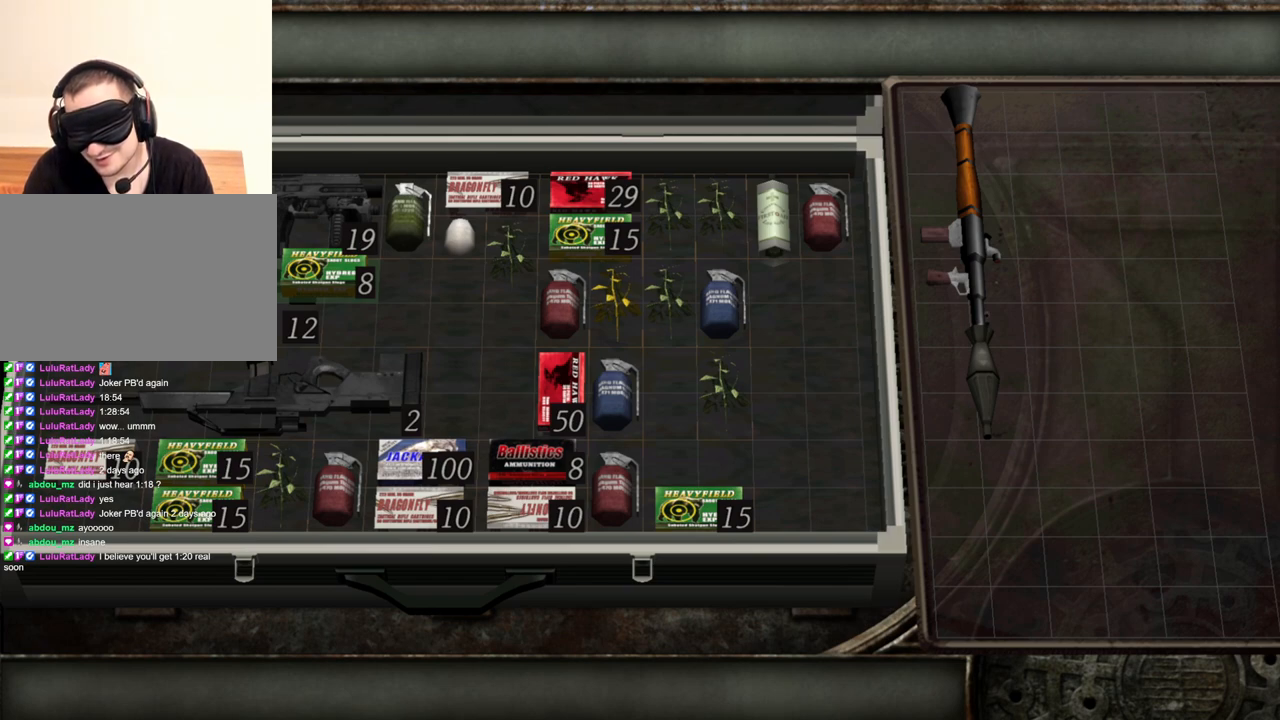
{"keys": [], "mouse": [], "events": [[300, "d", "down"], [400, "d", "up"]]}